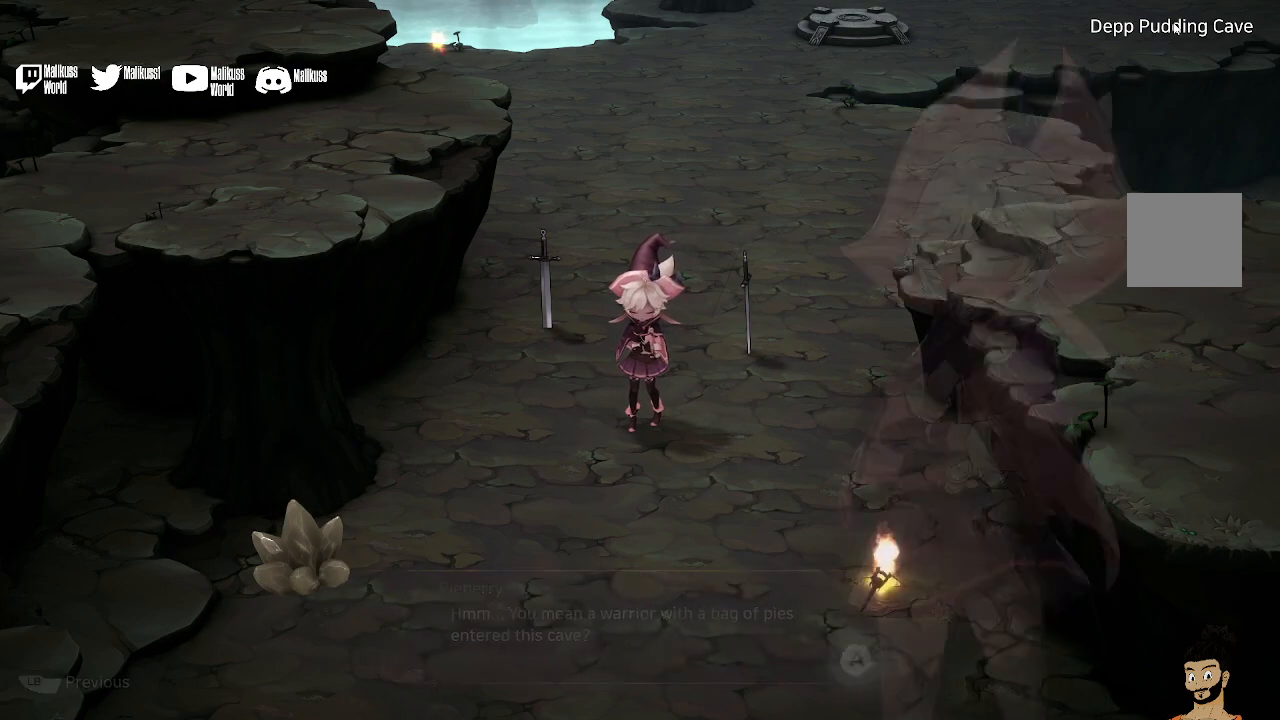
Gameplay with a controller (Xbox layout); each line is a JSON object with the inputs held at the frame after it. "events" lists button and stick changes between this image and that frame as [ms after this image, input, new state], when the widget could be followed in between.
{"buttons": [], "left_stick": "up", "right_stick": "center", "events": [[167, "A", "up"], [500, "left_stick", "up"]]}
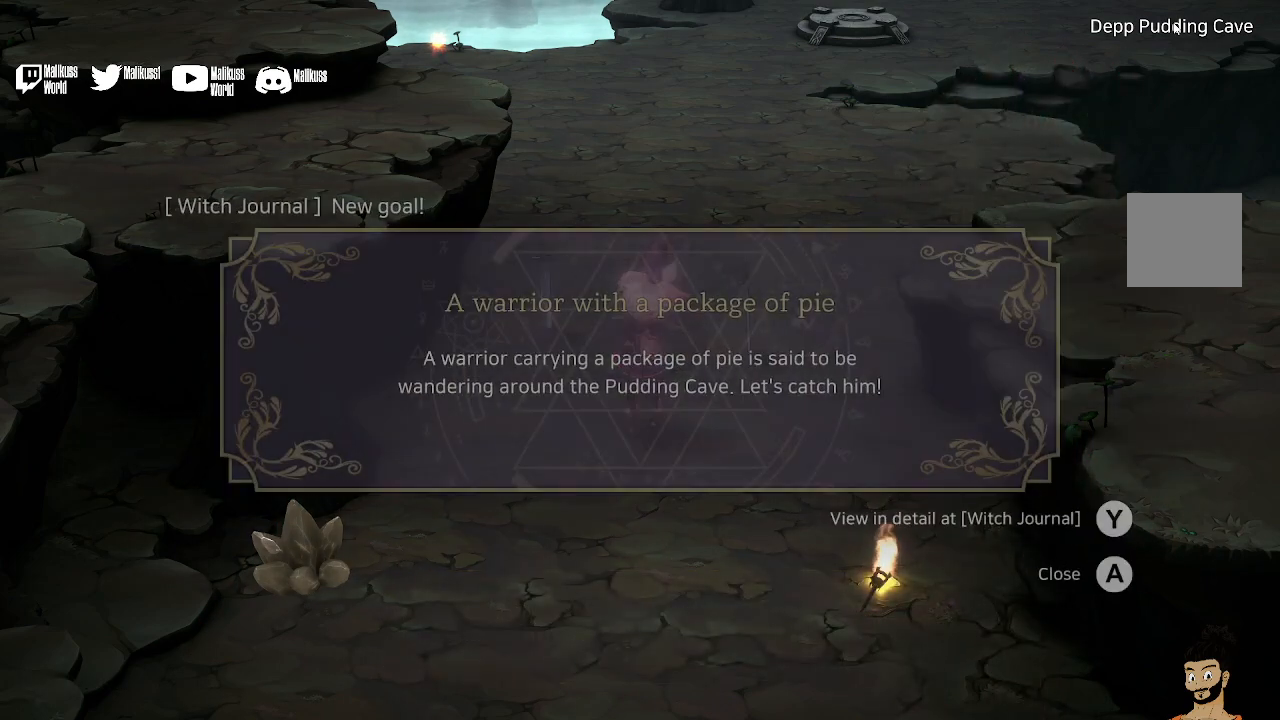
{"buttons": [], "left_stick": "up", "right_stick": "center", "events": []}
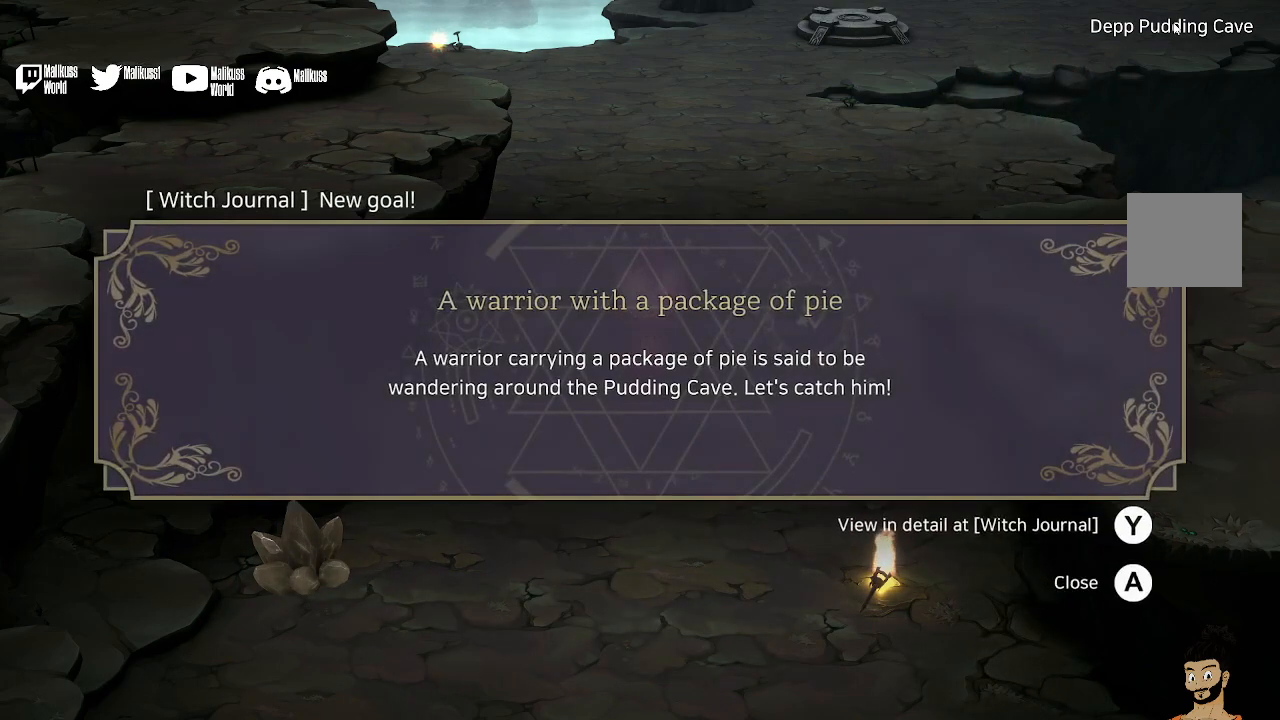
{"buttons": [], "left_stick": "up", "right_stick": "center", "events": [[33, "left_stick", "center"], [133, "A", "down"], [233, "A", "up"], [400, "left_stick", "up"]]}
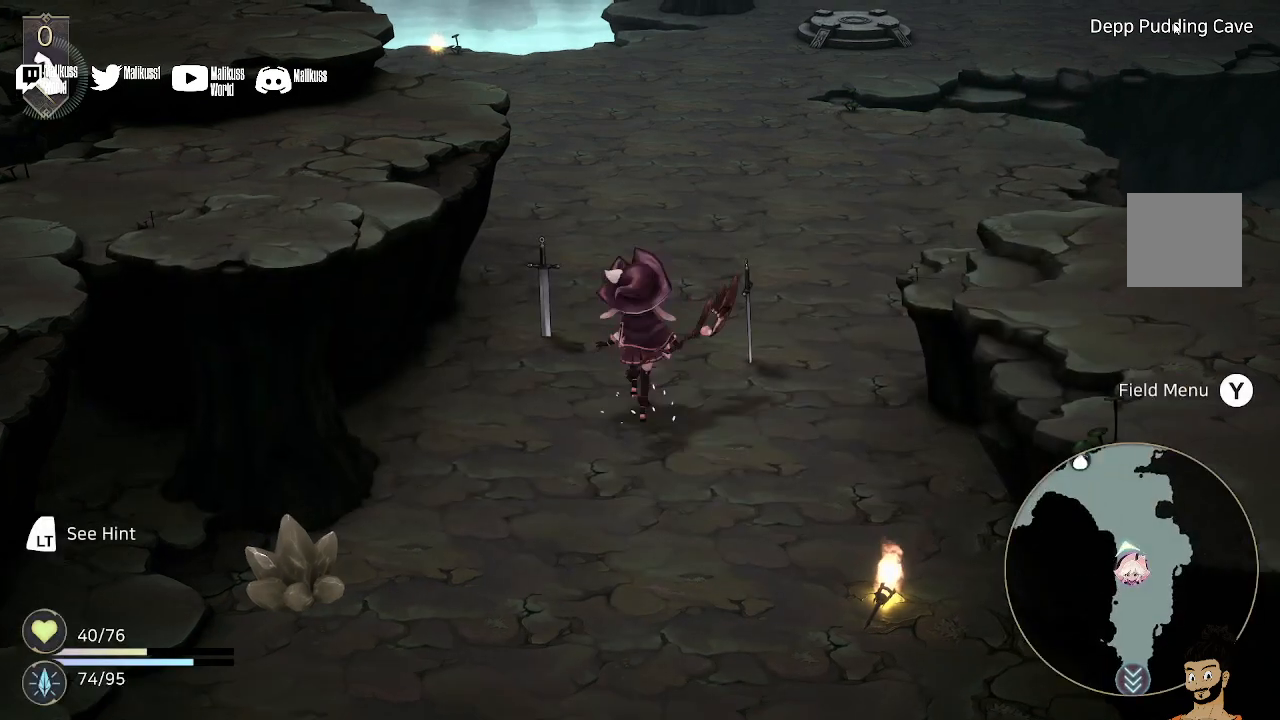
{"buttons": [], "left_stick": "up", "right_stick": "center", "events": []}
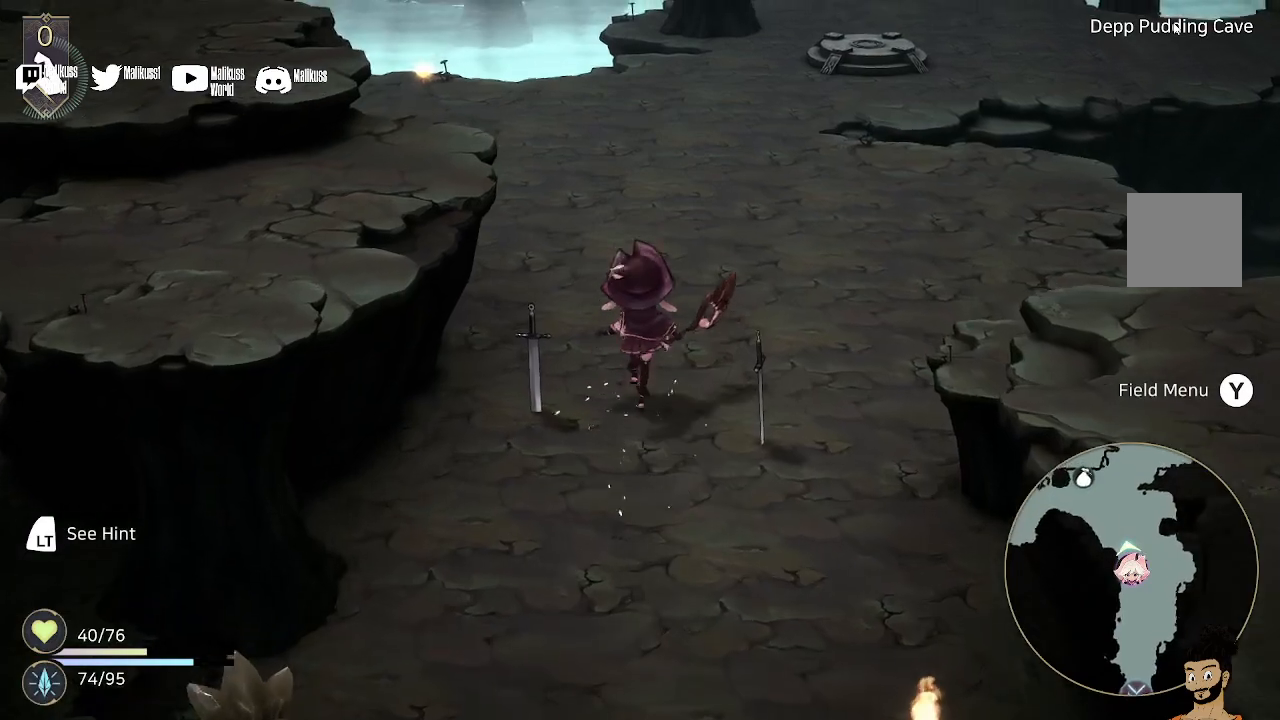
{"buttons": [], "left_stick": "up", "right_stick": "center", "events": []}
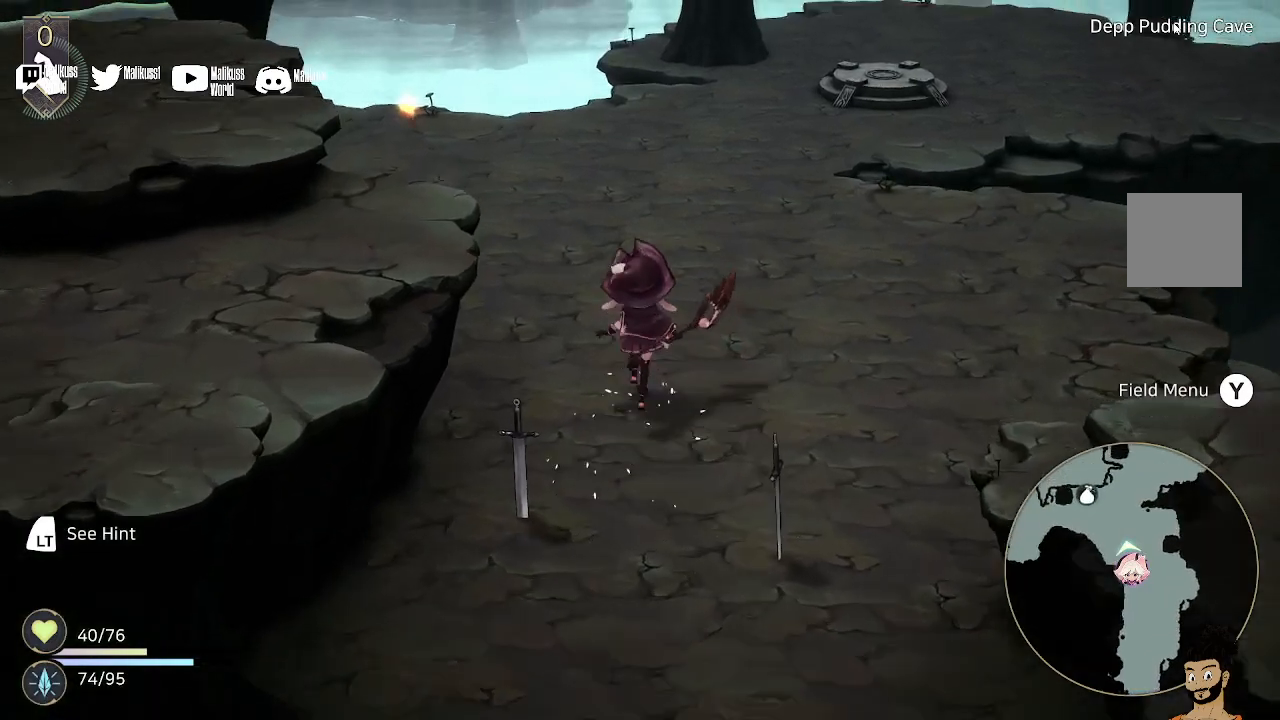
{"buttons": [], "left_stick": "up", "right_stick": "center", "events": []}
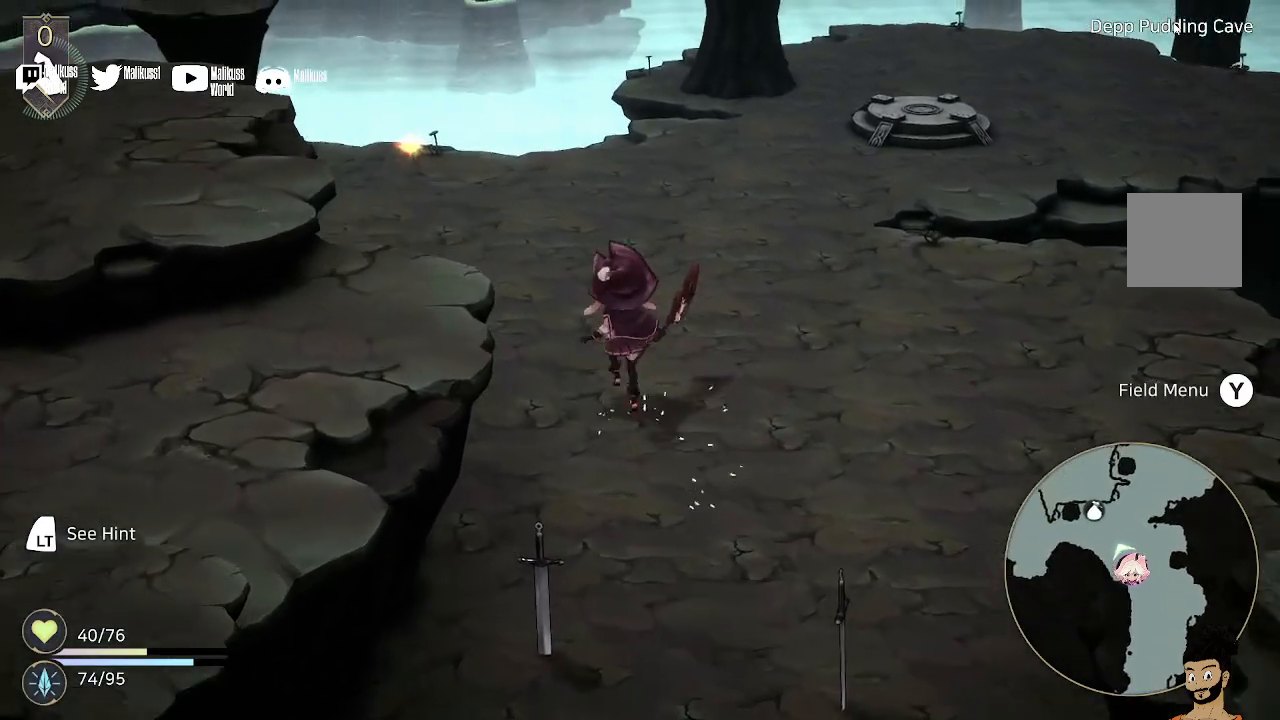
{"buttons": [], "left_stick": "up", "right_stick": "center", "events": []}
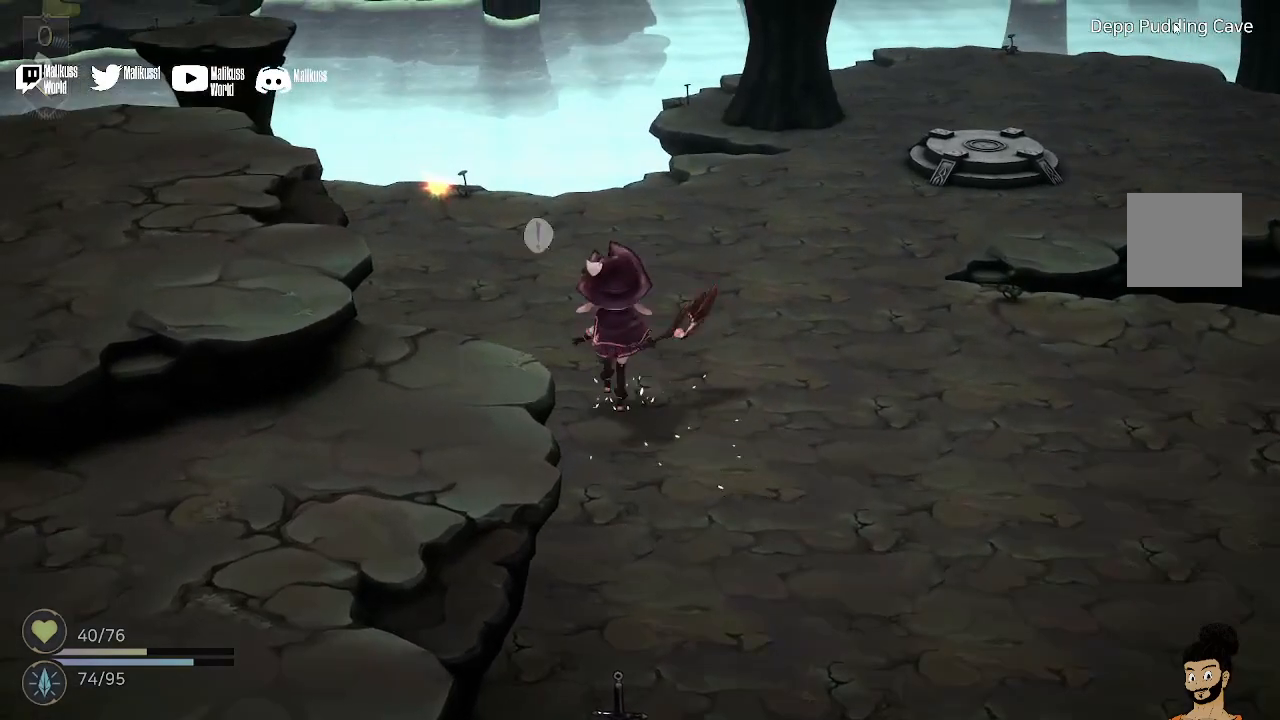
{"buttons": [], "left_stick": "up", "right_stick": "center", "events": []}
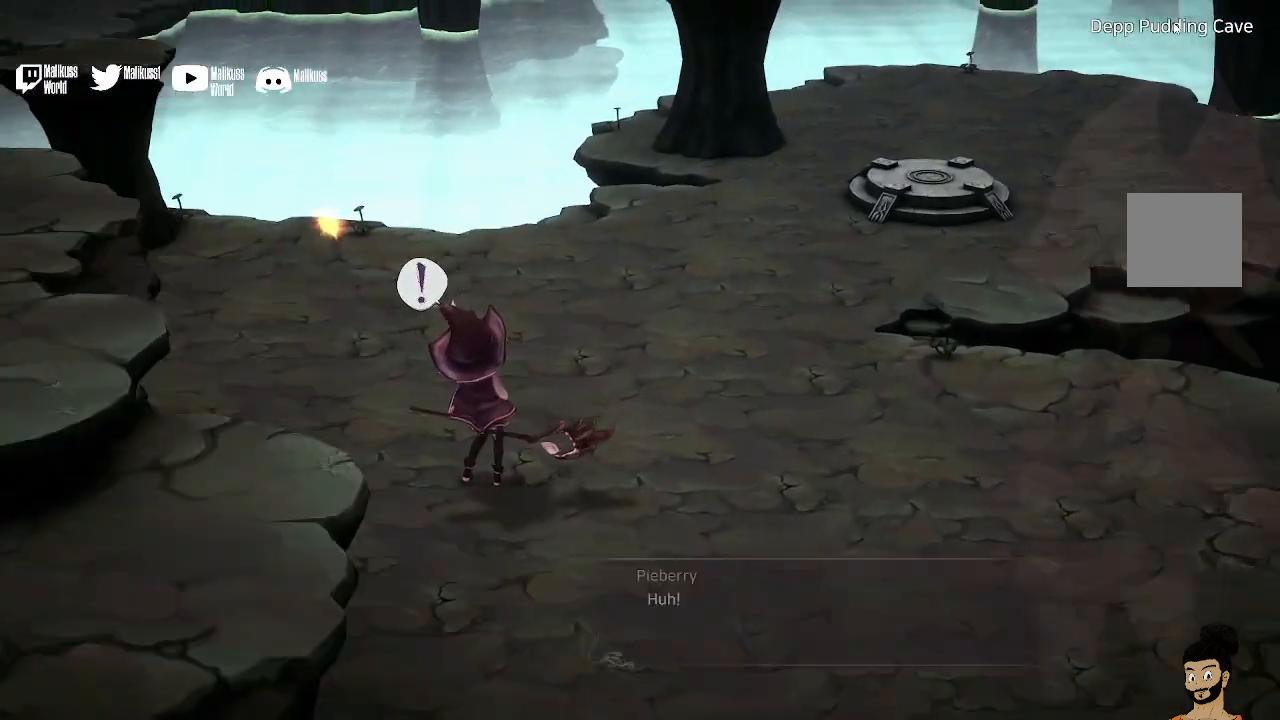
{"buttons": [], "left_stick": "center", "right_stick": "center", "events": [[400, "left_stick", "center"]]}
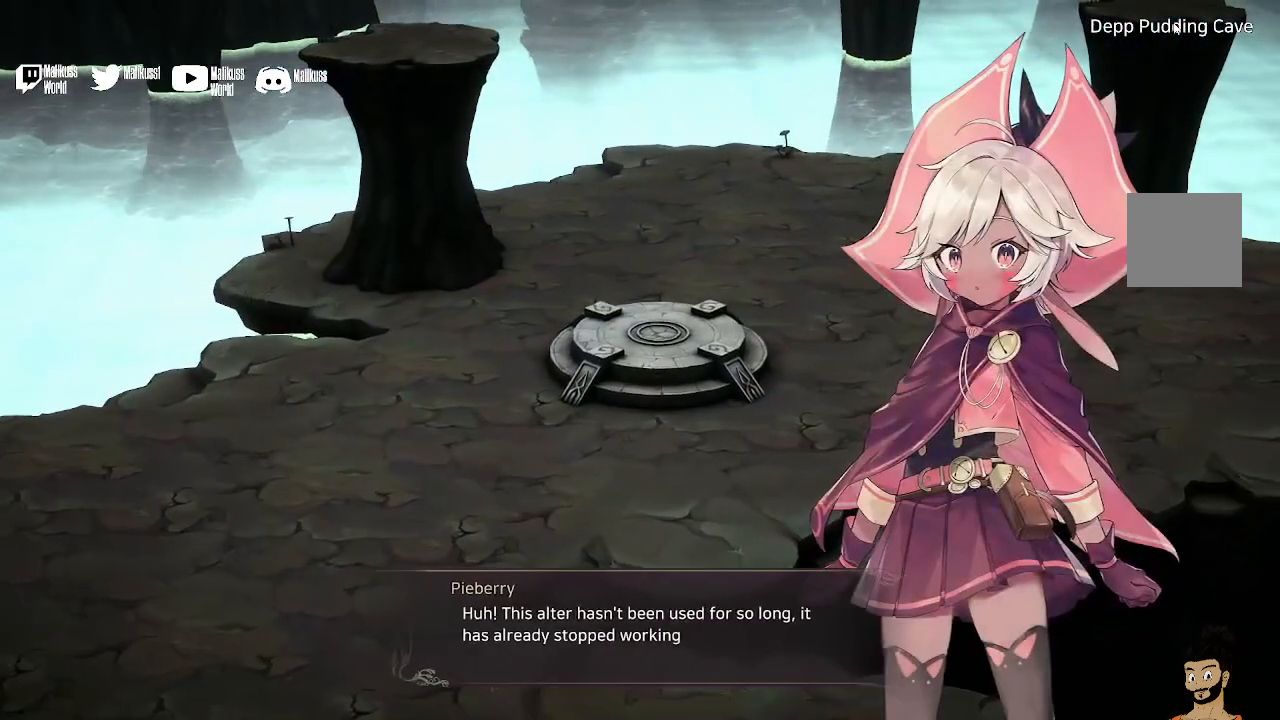
{"buttons": ["A"], "left_stick": "center", "right_stick": "center", "events": [[467, "A", "down"]]}
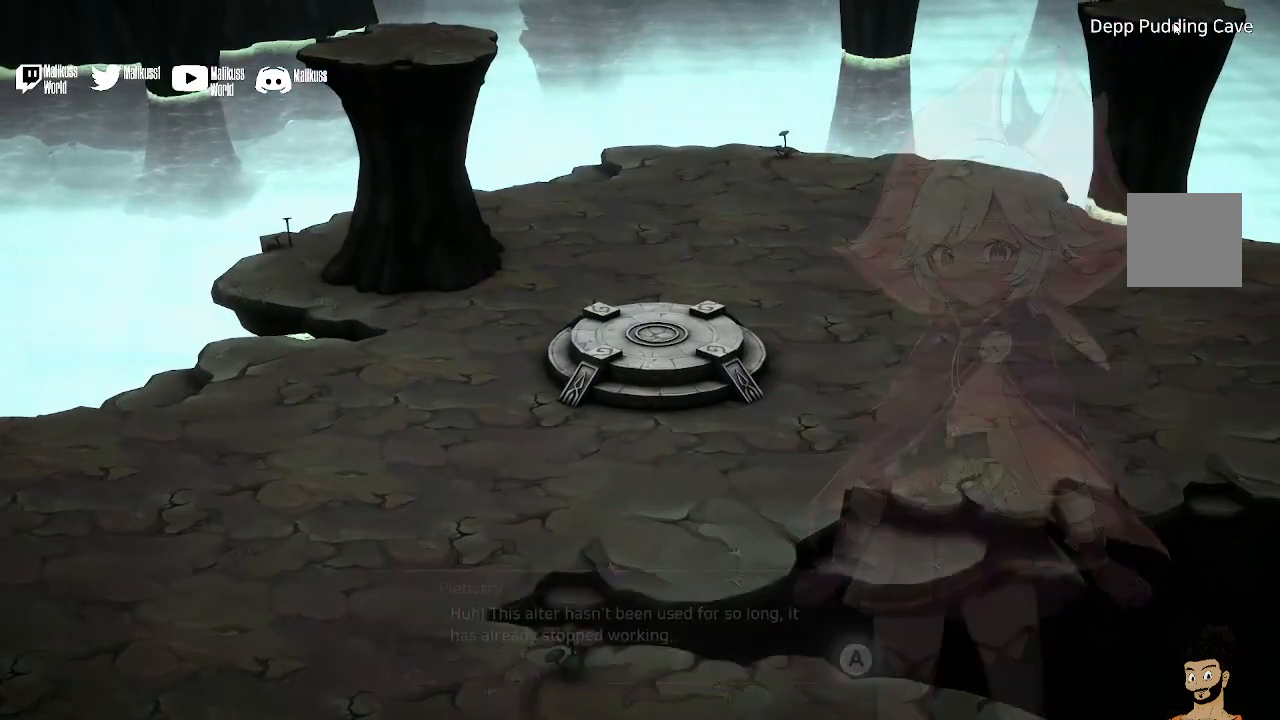
{"buttons": [], "left_stick": "up", "right_stick": "center", "events": [[33, "A", "up"], [433, "left_stick", "up"]]}
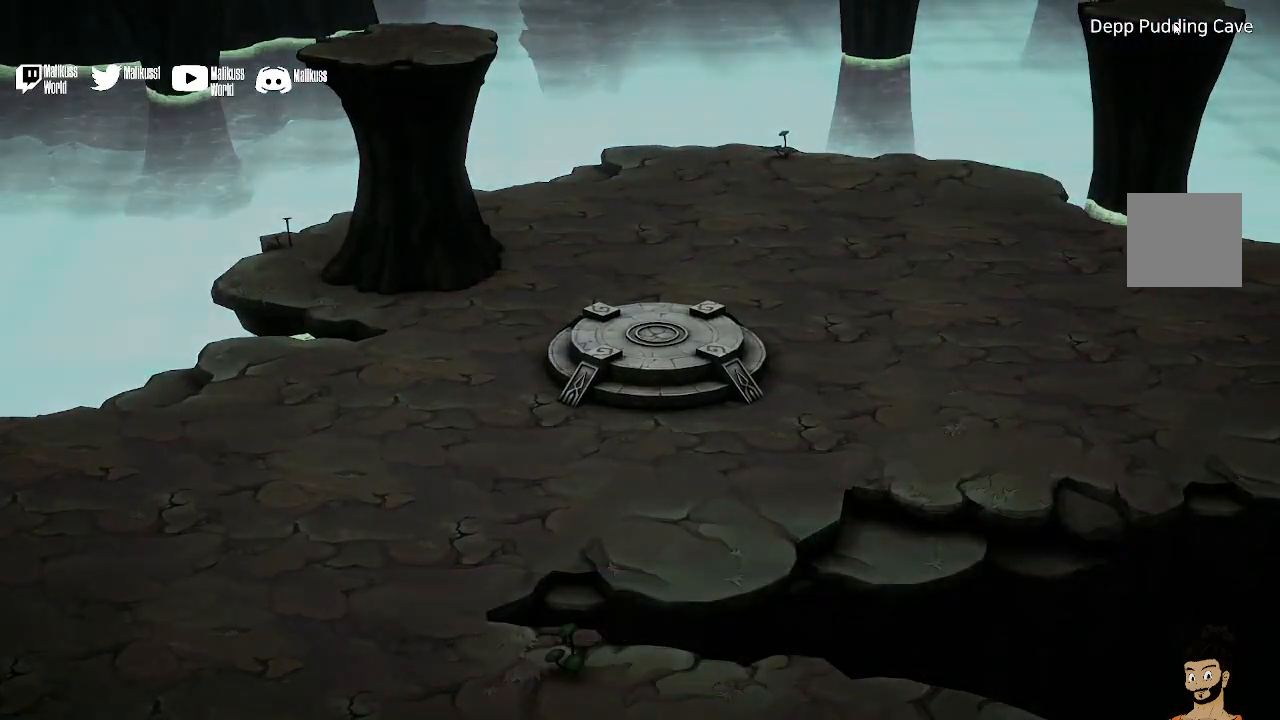
{"buttons": [], "left_stick": "center", "right_stick": "center", "events": [[400, "left_stick", "center"]]}
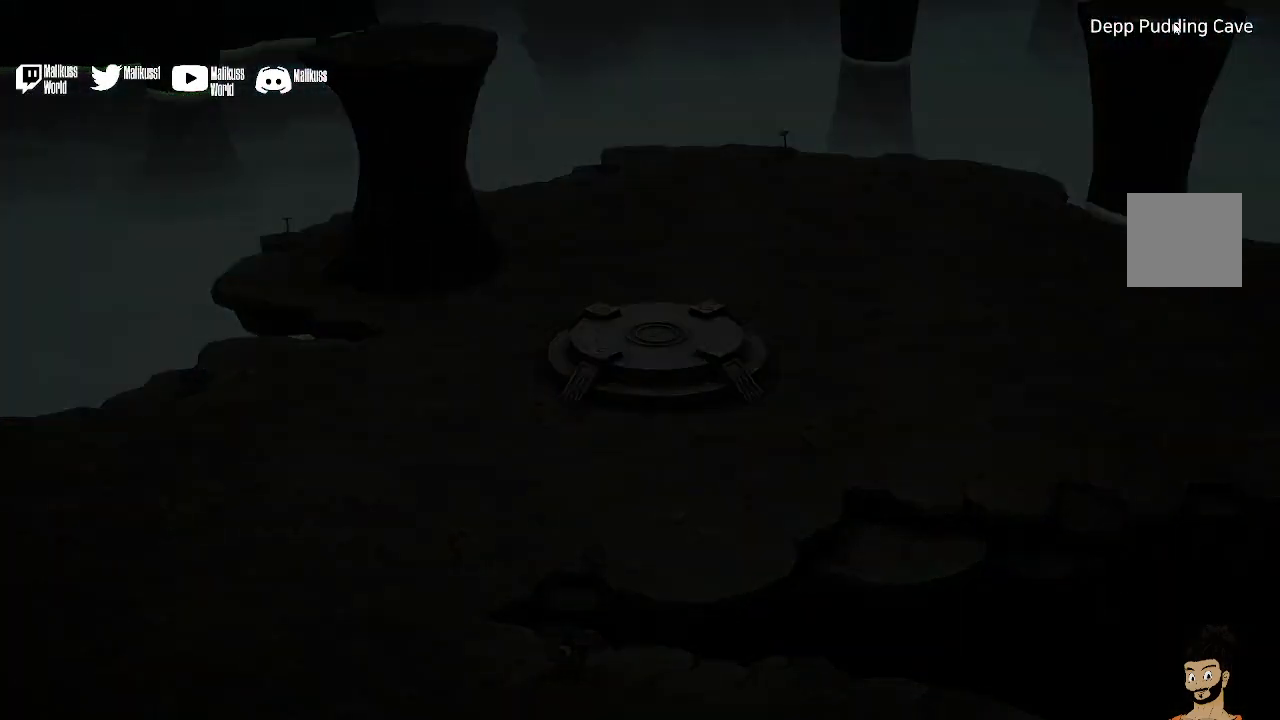
{"buttons": [], "left_stick": "center", "right_stick": "center", "events": []}
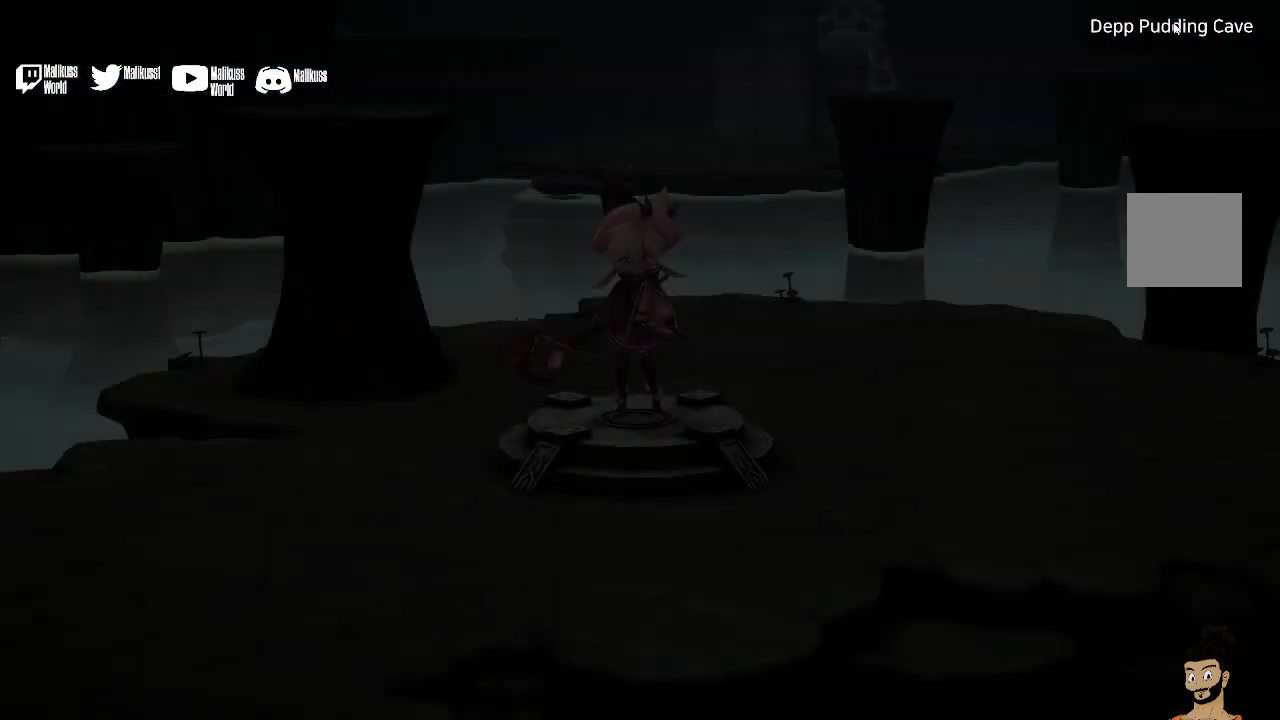
{"buttons": [], "left_stick": "up", "right_stick": "center", "events": [[333, "left_stick", "up"]]}
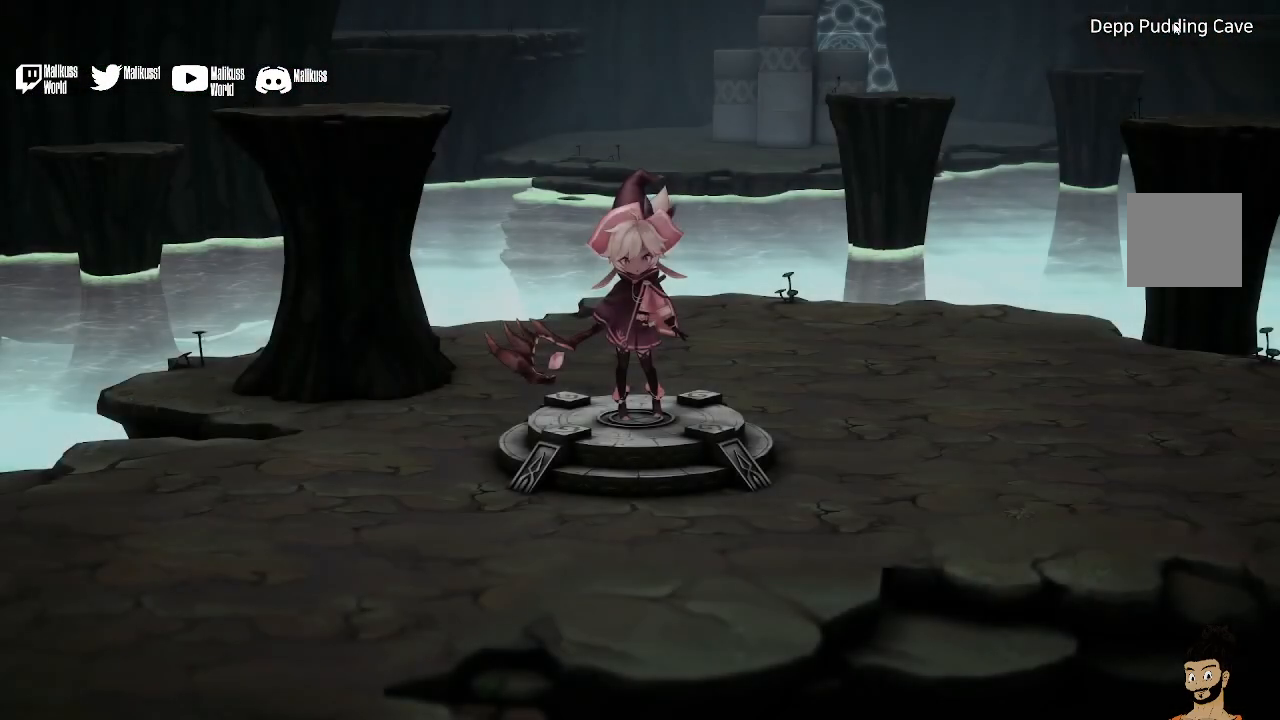
{"buttons": [], "left_stick": "center", "right_stick": "center", "events": [[400, "left_stick", "center"]]}
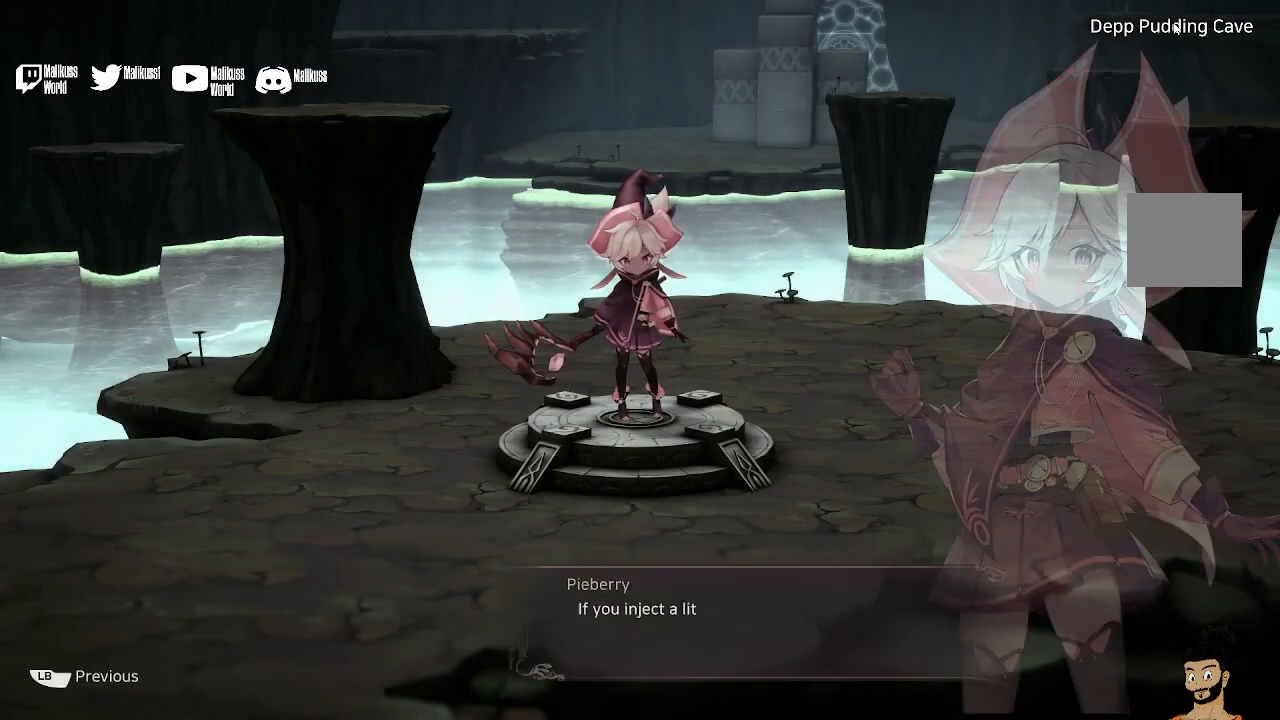
{"buttons": [], "left_stick": "center", "right_stick": "center", "events": []}
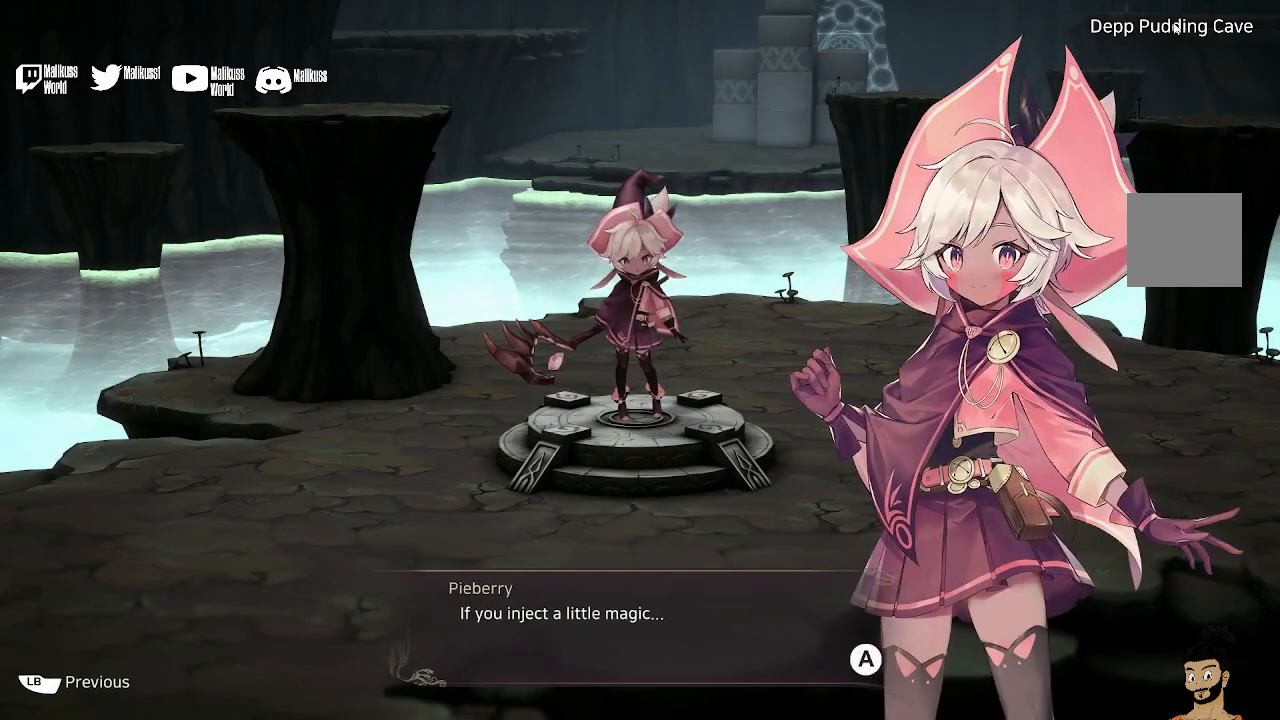
{"buttons": [], "left_stick": "center", "right_stick": "center", "events": [[333, "A", "down"], [400, "A", "up"]]}
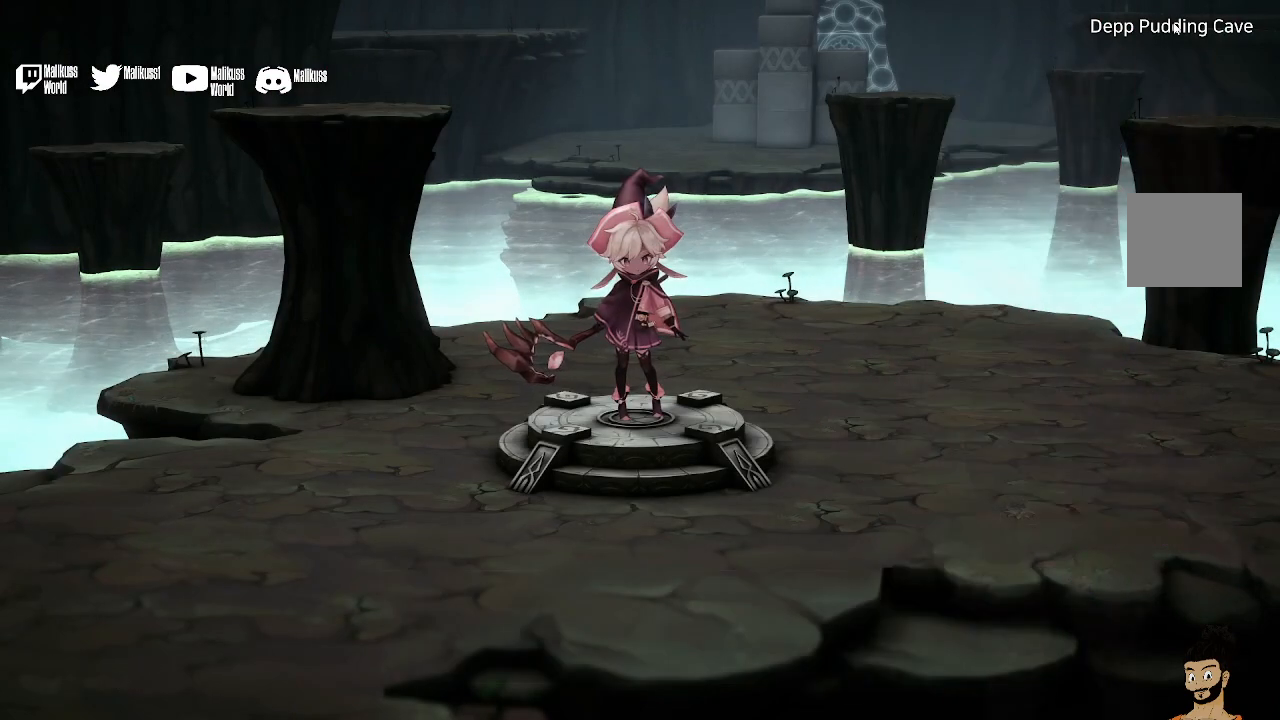
{"buttons": [], "left_stick": "center", "right_stick": "center", "events": []}
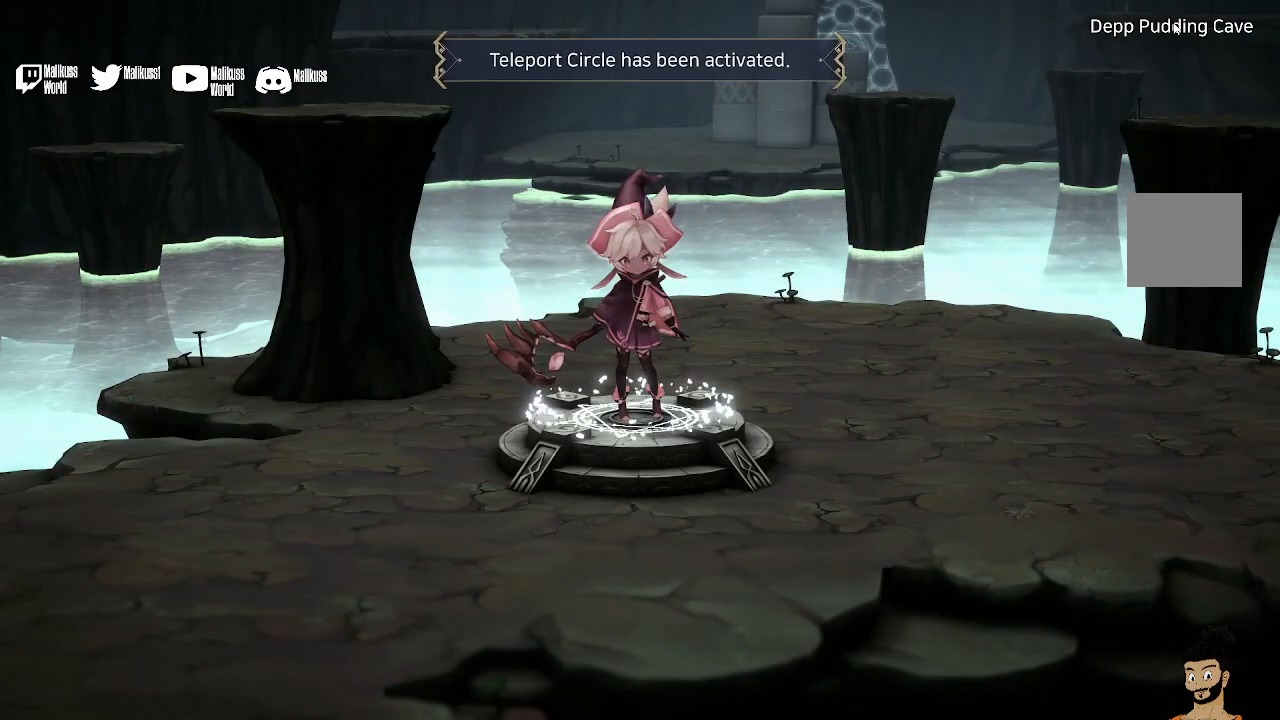
{"buttons": [], "left_stick": "center", "right_stick": "center", "events": []}
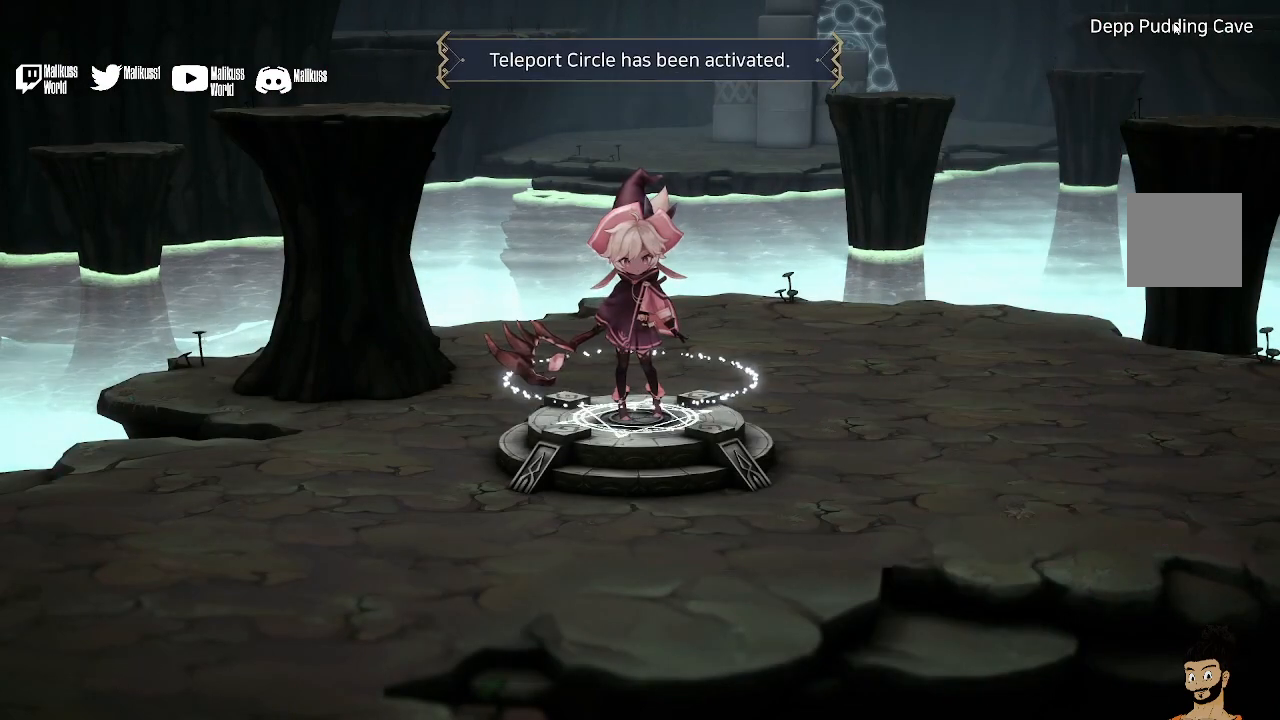
{"buttons": [], "left_stick": "left", "right_stick": "center", "events": [[67, "A", "down"], [200, "left_stick", "left"], [233, "A", "up"]]}
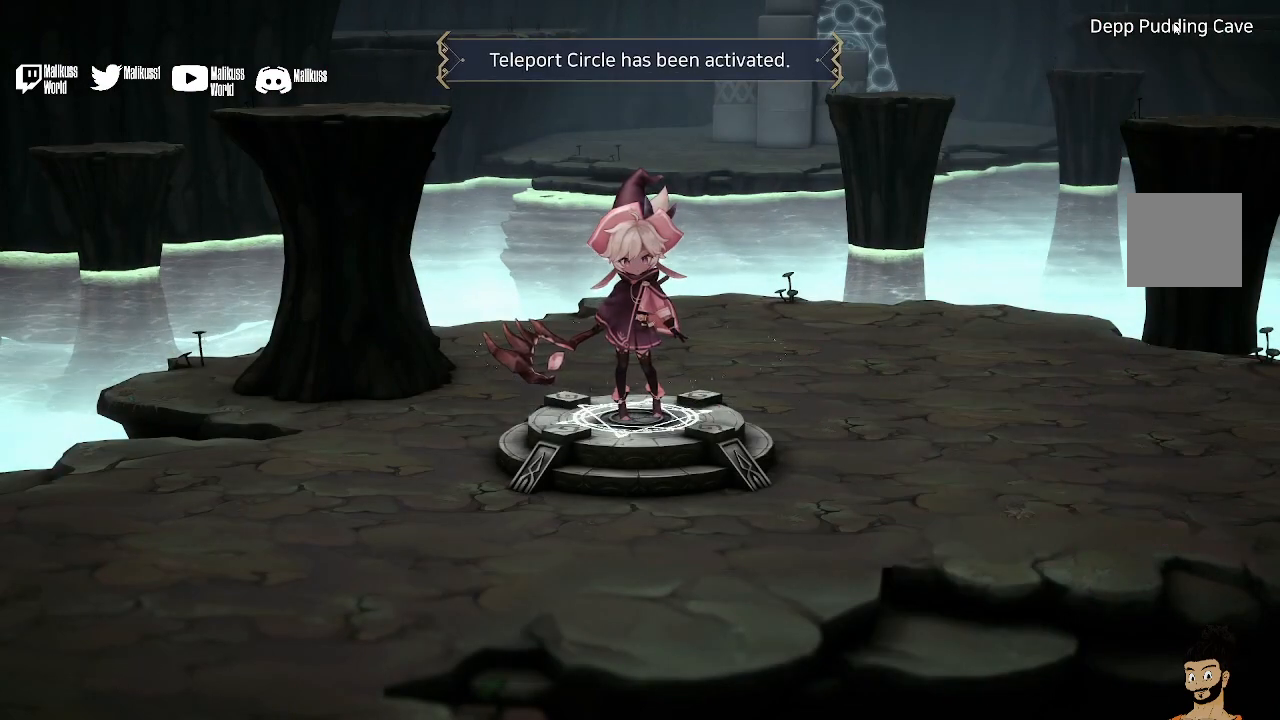
{"buttons": [], "left_stick": "right", "right_stick": "center", "events": [[133, "left_stick", "center"], [367, "left_stick", "right"]]}
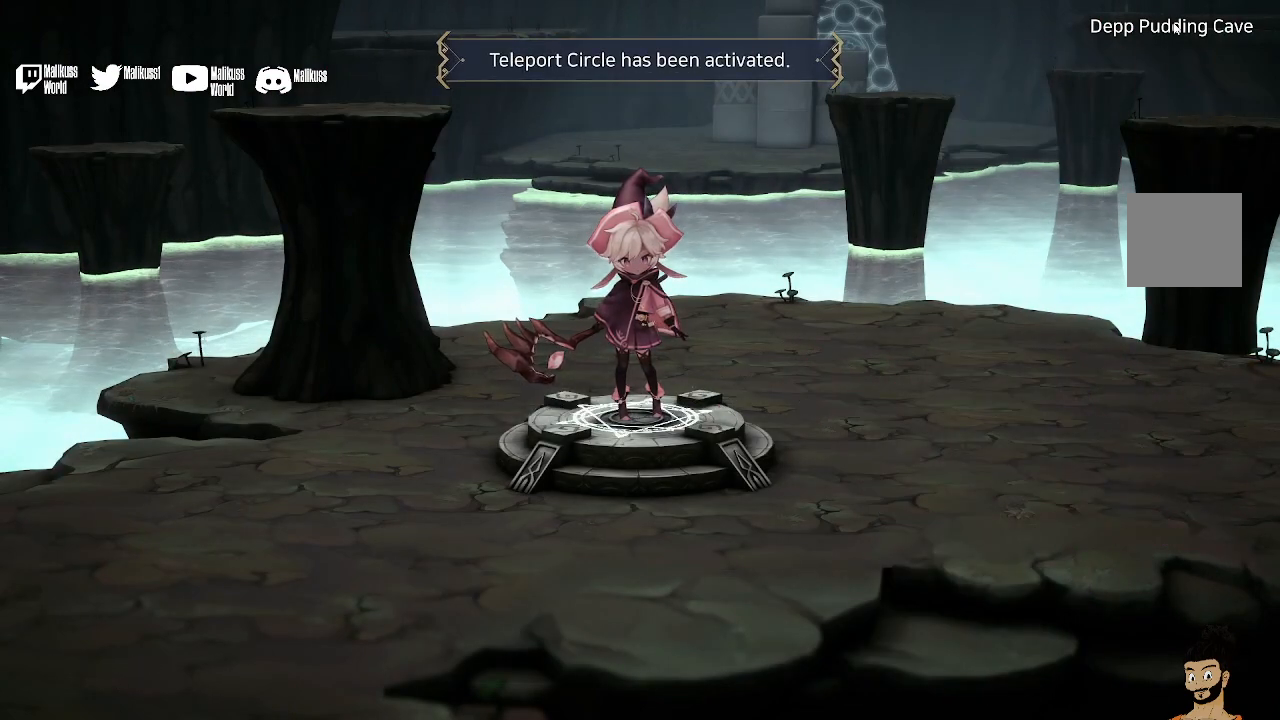
{"buttons": [], "left_stick": "center", "right_stick": "center", "events": [[100, "left_stick", "up"], [167, "left_stick", "up-left"], [500, "left_stick", "center"]]}
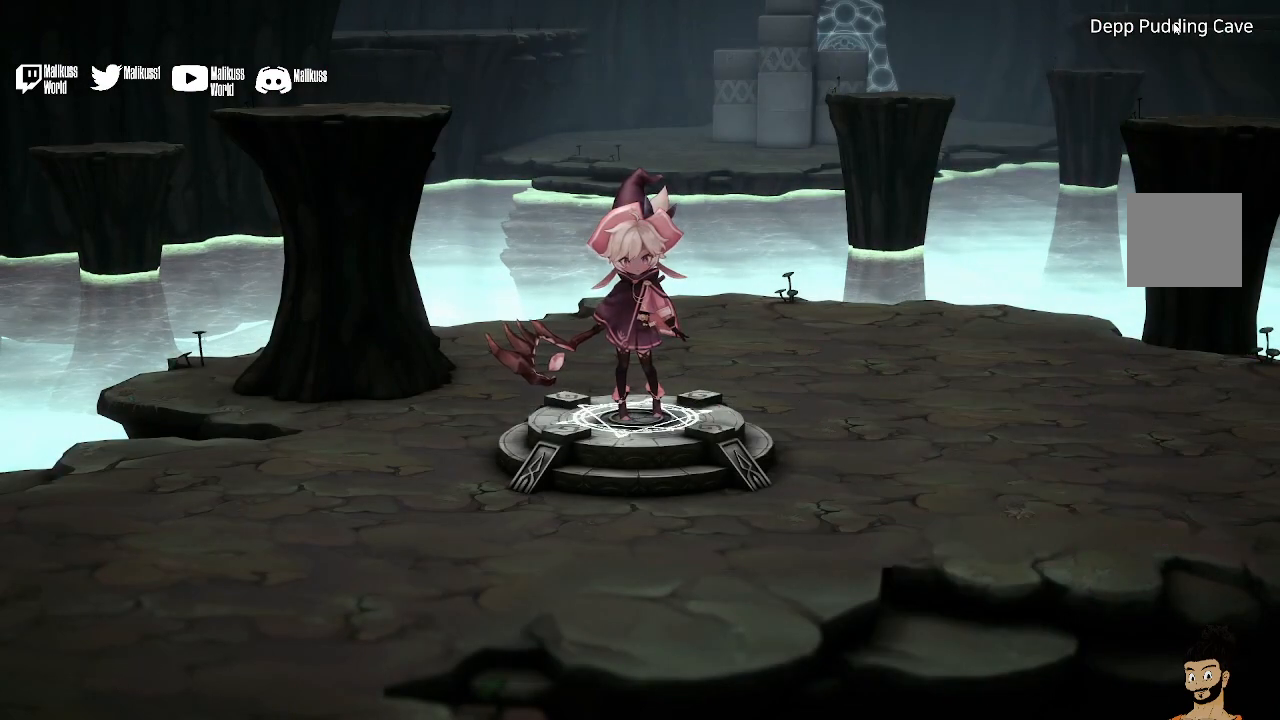
{"buttons": ["A"], "left_stick": "up-left", "right_stick": "center", "events": [[333, "left_stick", "up-left"], [467, "A", "down"]]}
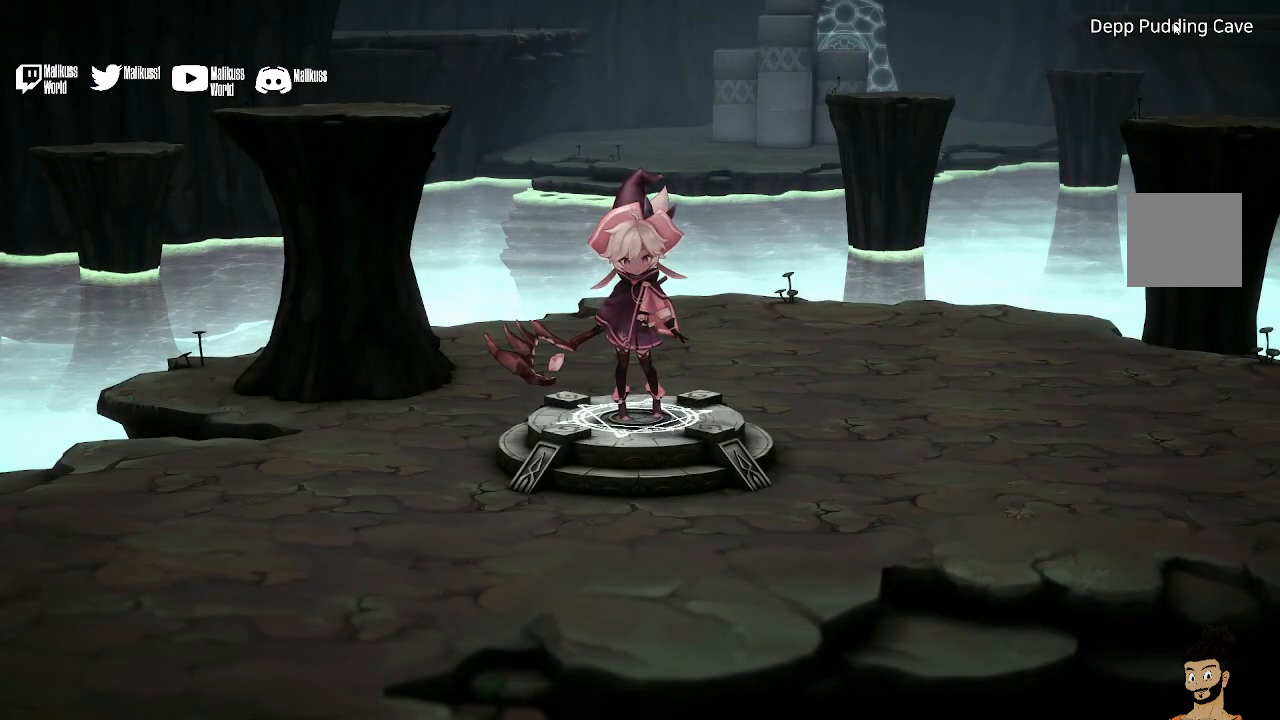
{"buttons": [], "left_stick": "left", "right_stick": "center", "events": [[67, "A", "up"], [333, "left_stick", "left"]]}
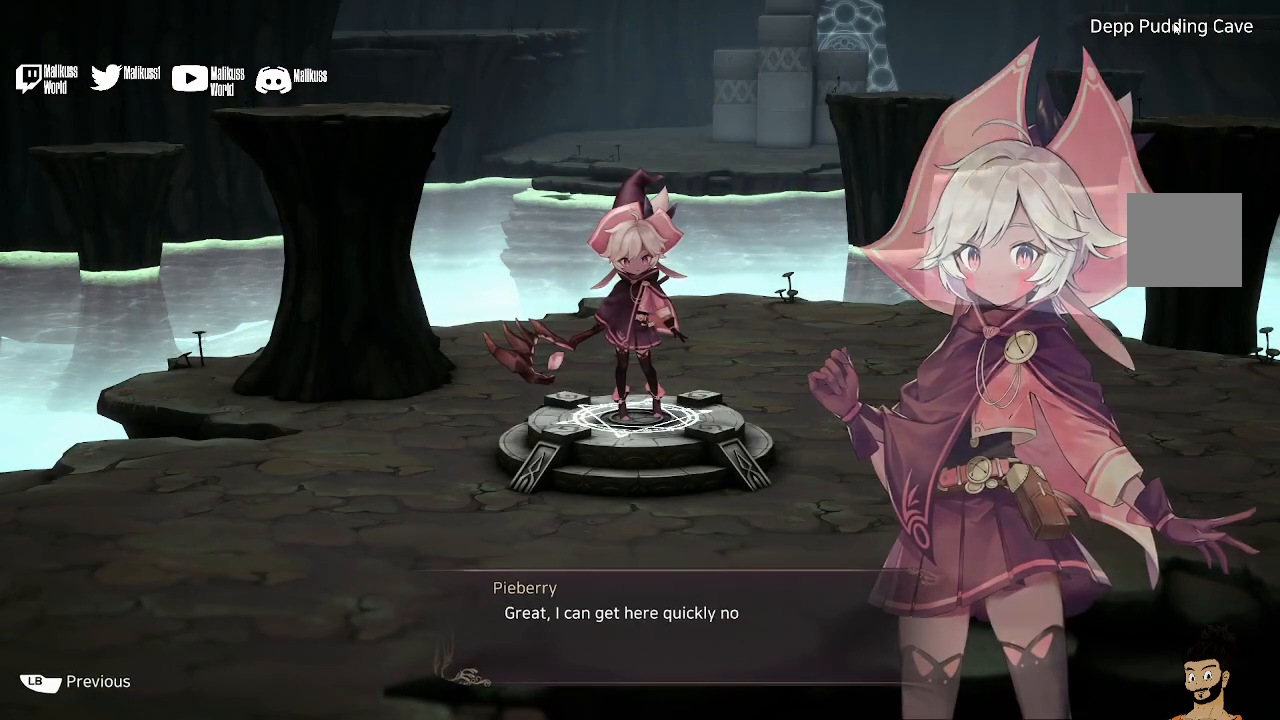
{"buttons": [], "left_stick": "center", "right_stick": "center", "events": [[267, "left_stick", "center"]]}
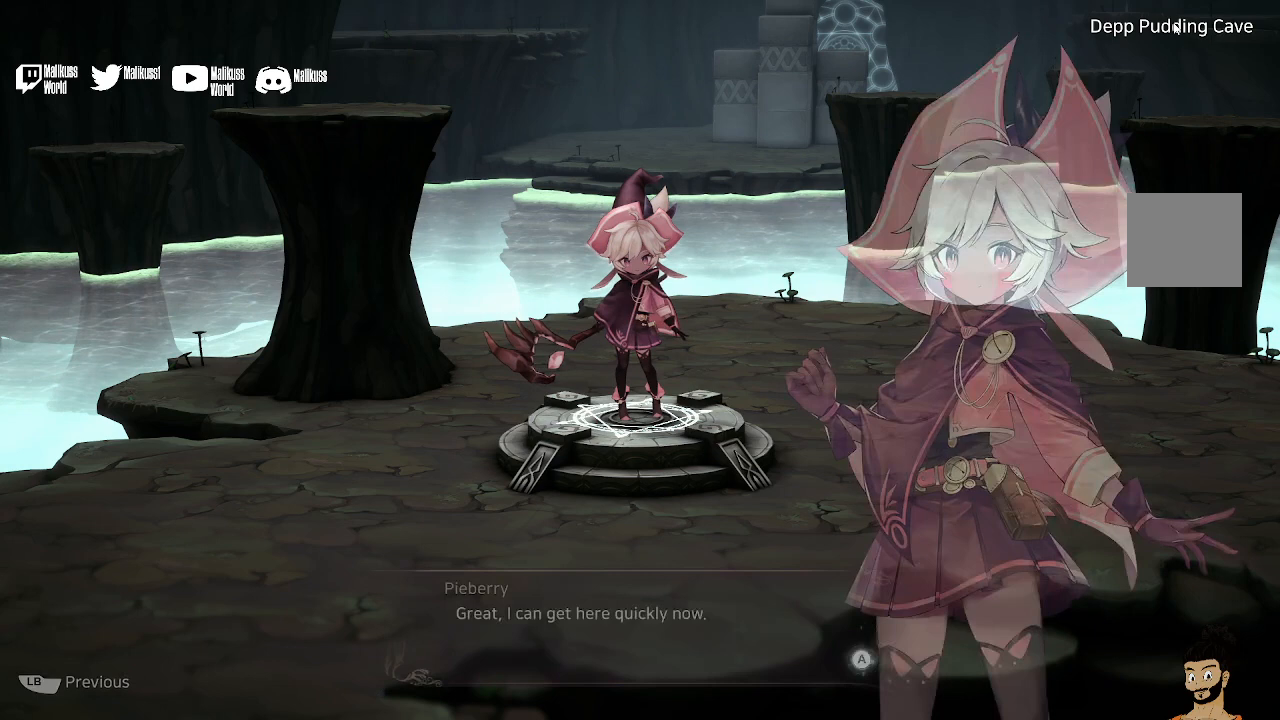
{"buttons": [], "left_stick": "left", "right_stick": "center", "events": [[33, "A", "down"], [133, "A", "up"], [500, "left_stick", "left"]]}
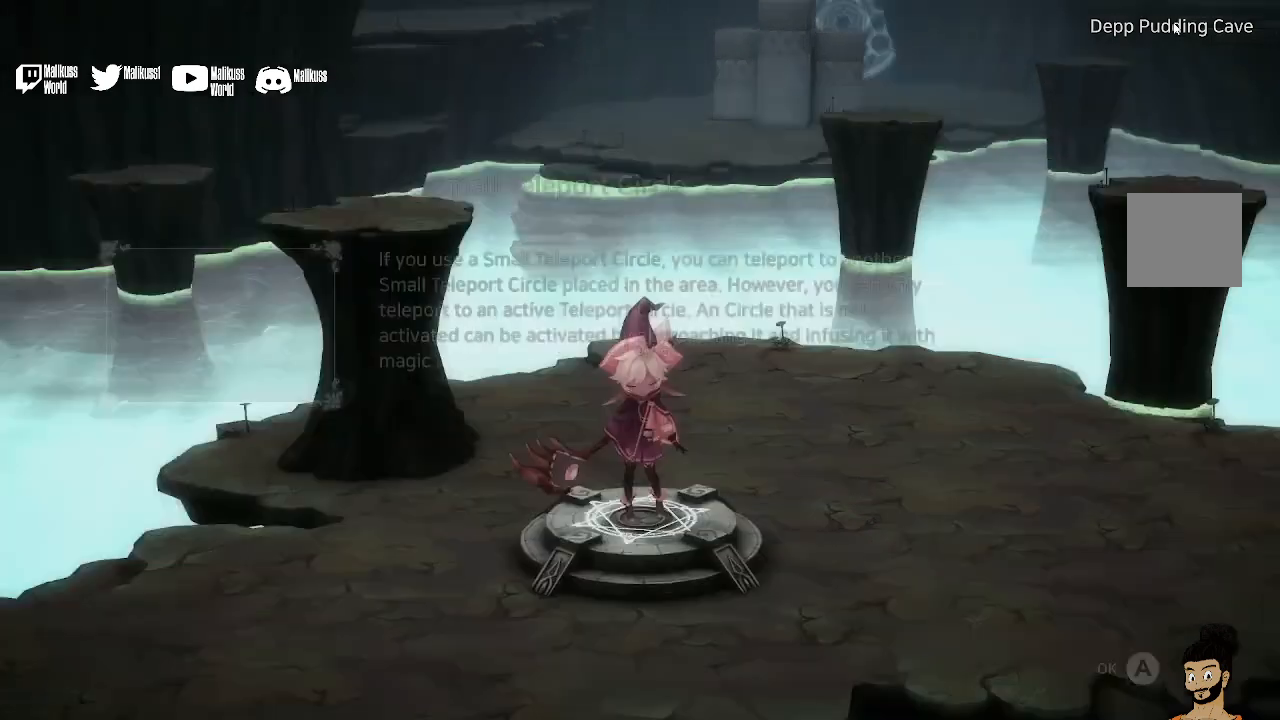
{"buttons": [], "left_stick": "left", "right_stick": "center", "events": []}
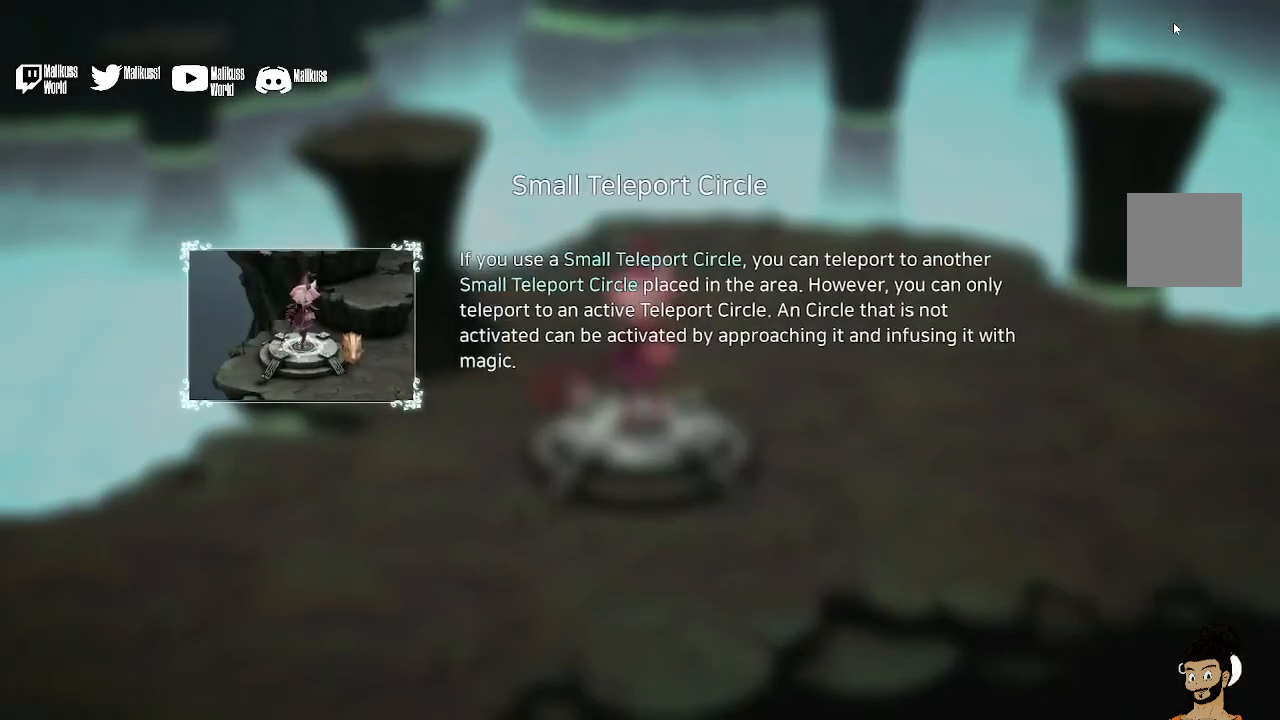
{"buttons": [], "left_stick": "center", "right_stick": "center", "events": [[167, "left_stick", "center"]]}
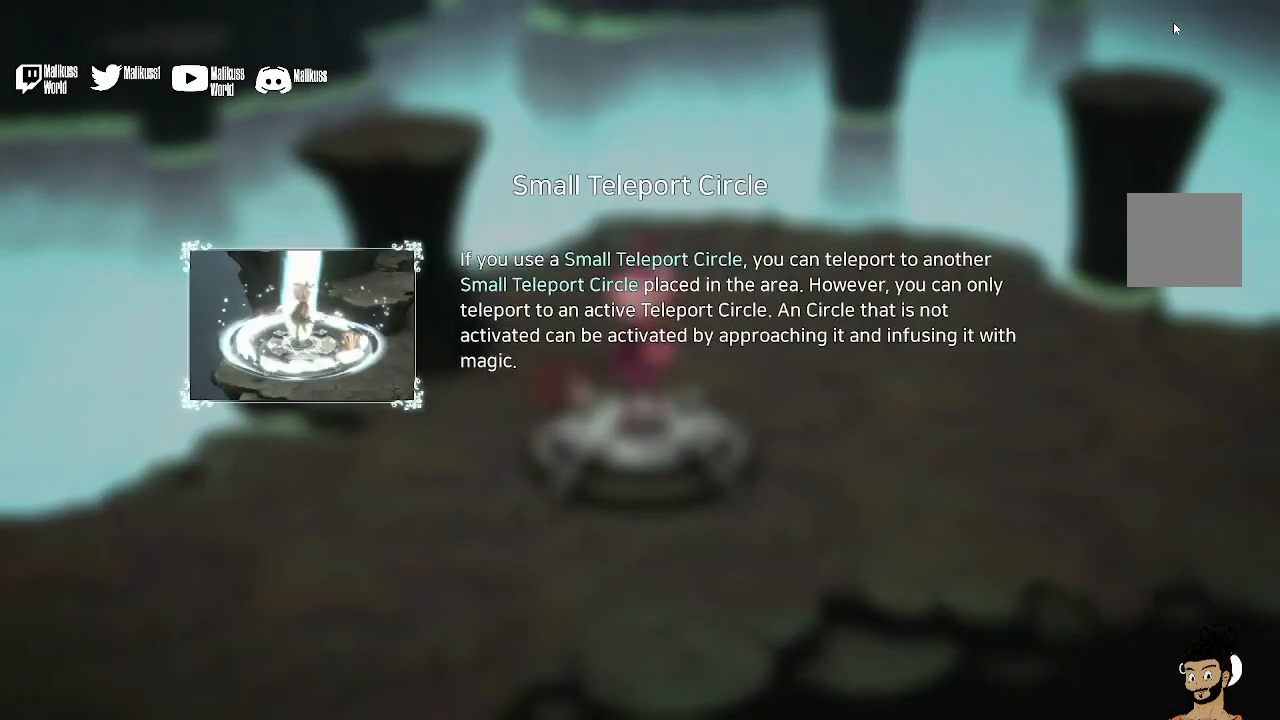
{"buttons": [], "left_stick": "center", "right_stick": "center", "events": []}
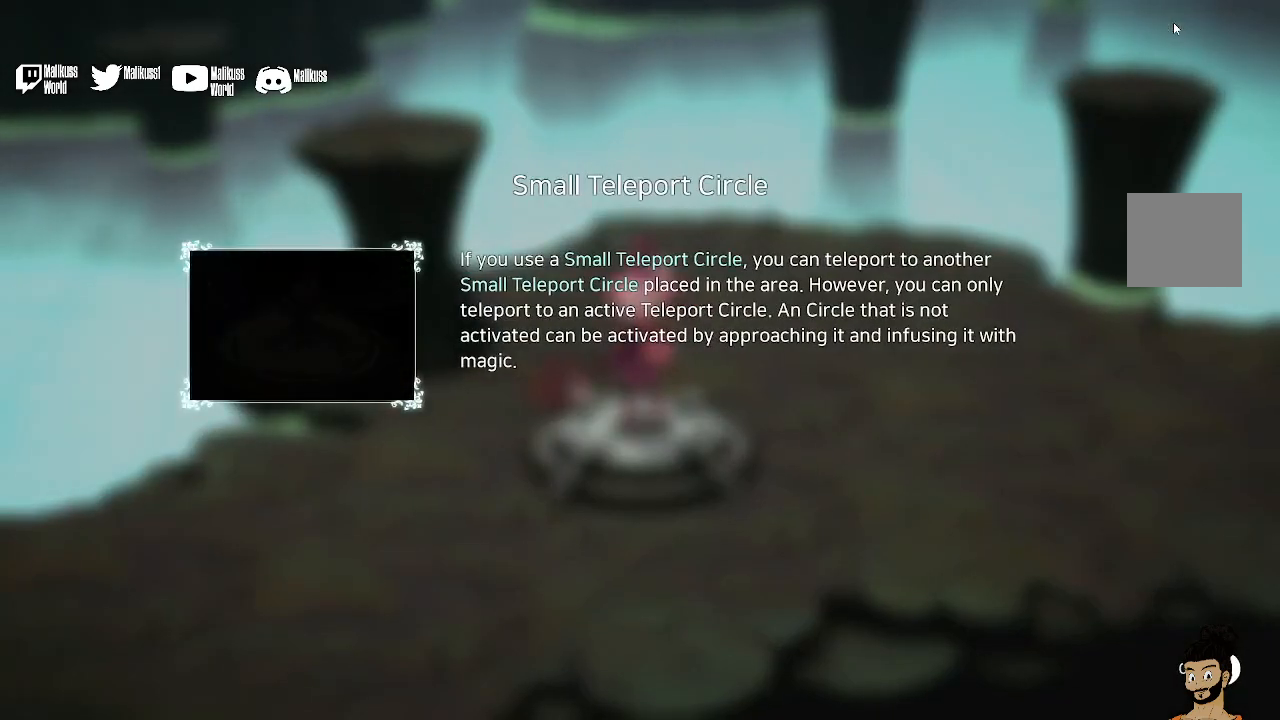
{"buttons": [], "left_stick": "center", "right_stick": "center", "events": []}